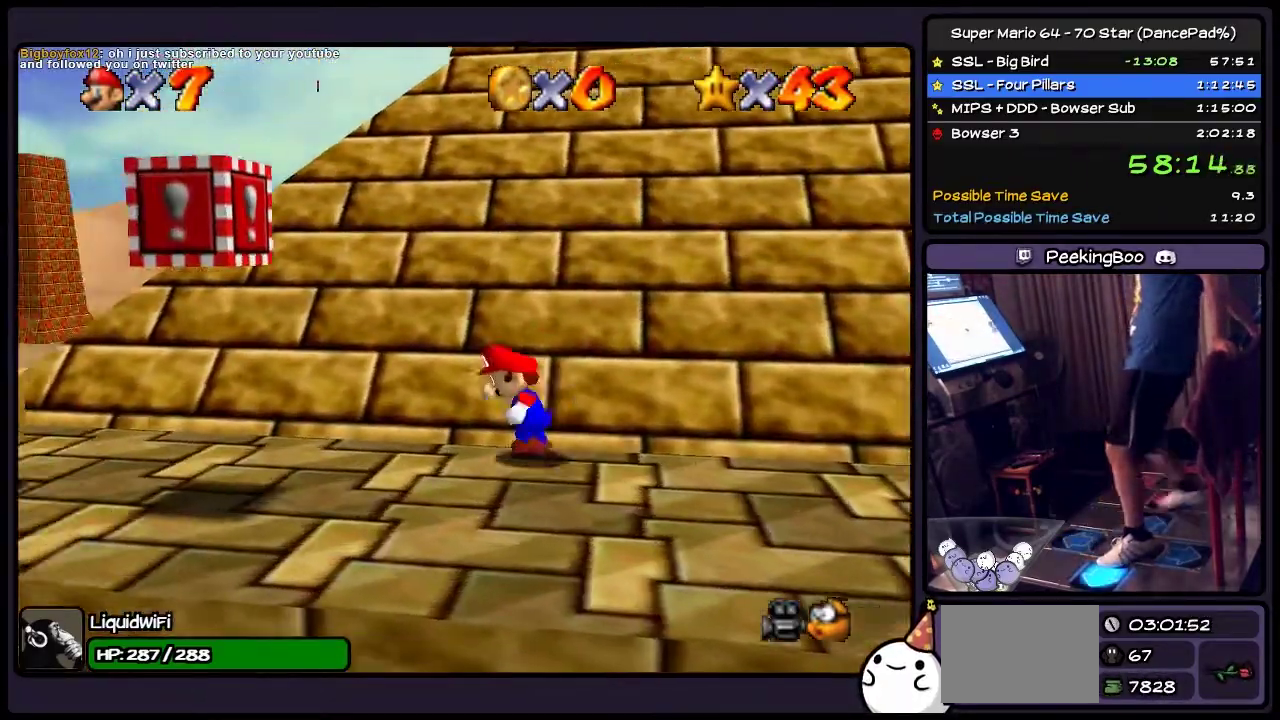
Gameplay with a controller (Nintendo layout); each line is a JSON object with the inputs held at the frame after it. "events" lists button and stick changes between this image and that frame as [ms after this image, input, new state], when the widget could be followed in between. Not read: L3 R3.
{"buttons": ["A"], "events": [[200, "DPAD_LEFT", "up"], [367, "A", "down"]]}
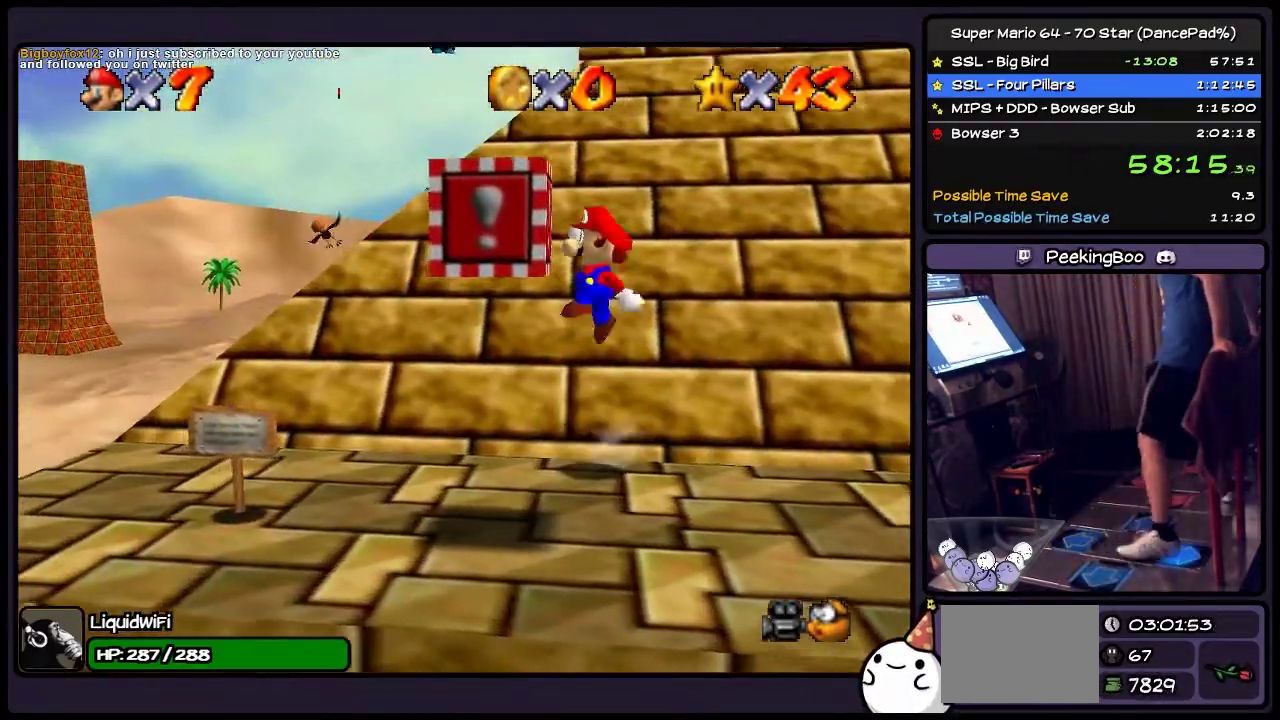
{"buttons": ["DPAD_DOWN"], "events": [[67, "DPAD_DOWN", "down"], [367, "A", "up"]]}
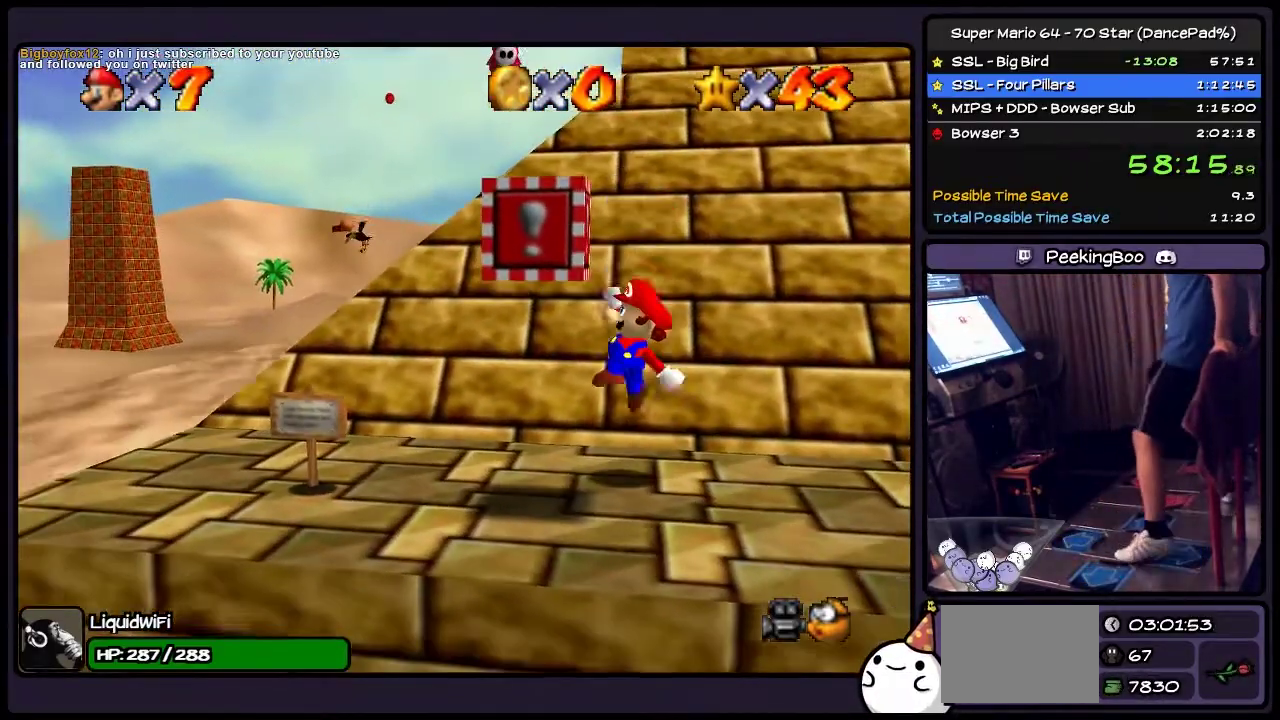
{"buttons": ["DPAD_LEFT"], "events": [[33, "DPAD_DOWN", "up"], [233, "DPAD_LEFT", "down"]]}
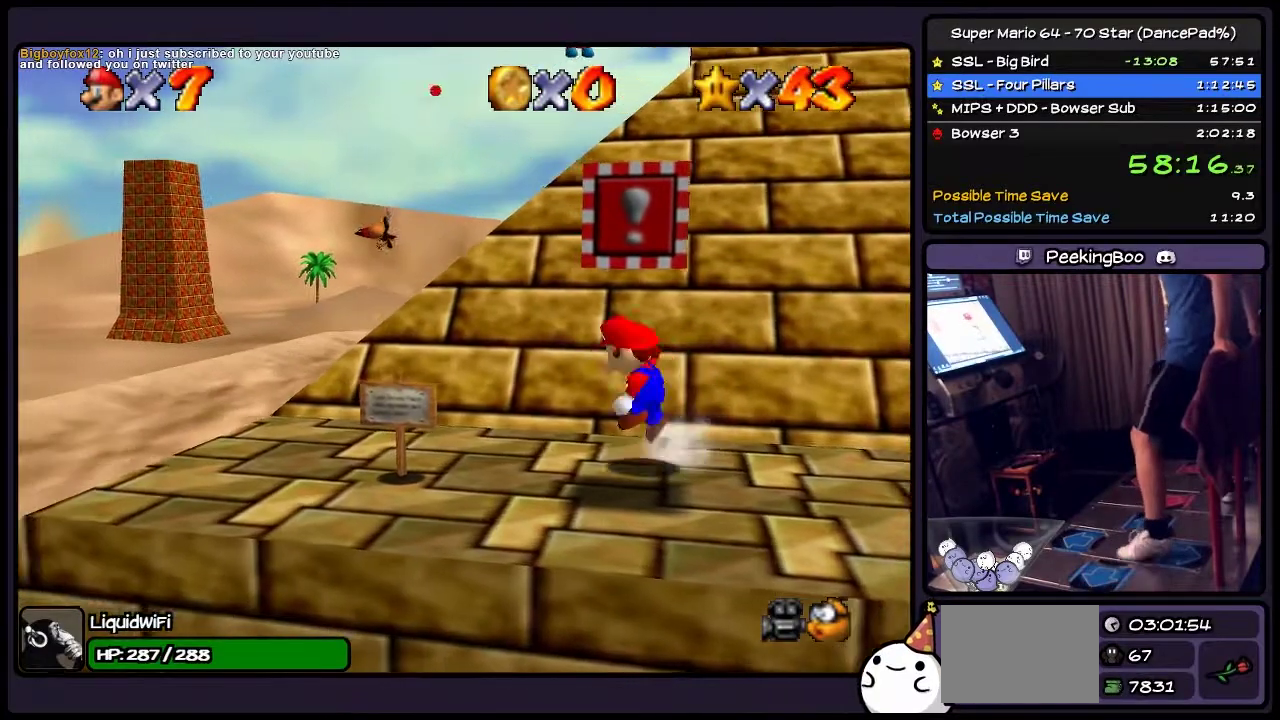
{"buttons": ["DPAD_DOWN"], "events": [[34, "DPAD_LEFT", "up"], [134, "A", "down"], [267, "A", "up"], [367, "DPAD_DOWN", "down"]]}
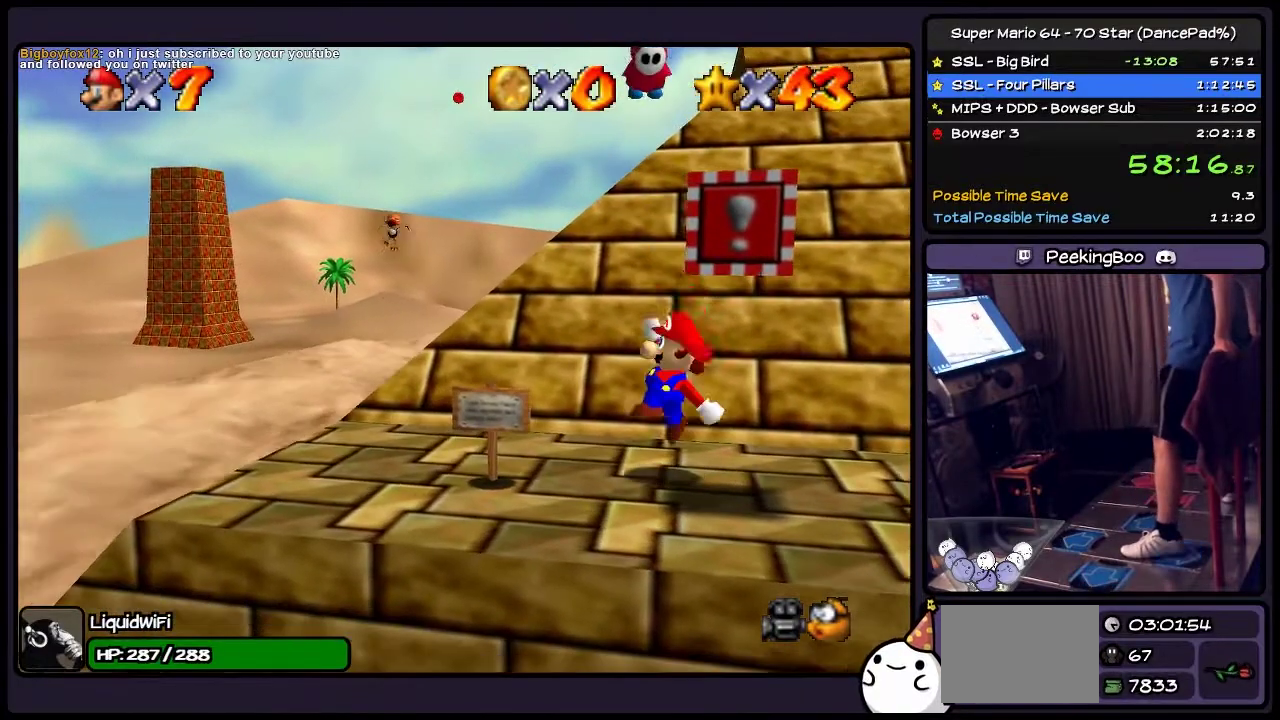
{"buttons": ["A", "DPAD_RIGHT"], "events": [[67, "DPAD_DOWN", "up"], [233, "A", "down"], [434, "DPAD_RIGHT", "down"]]}
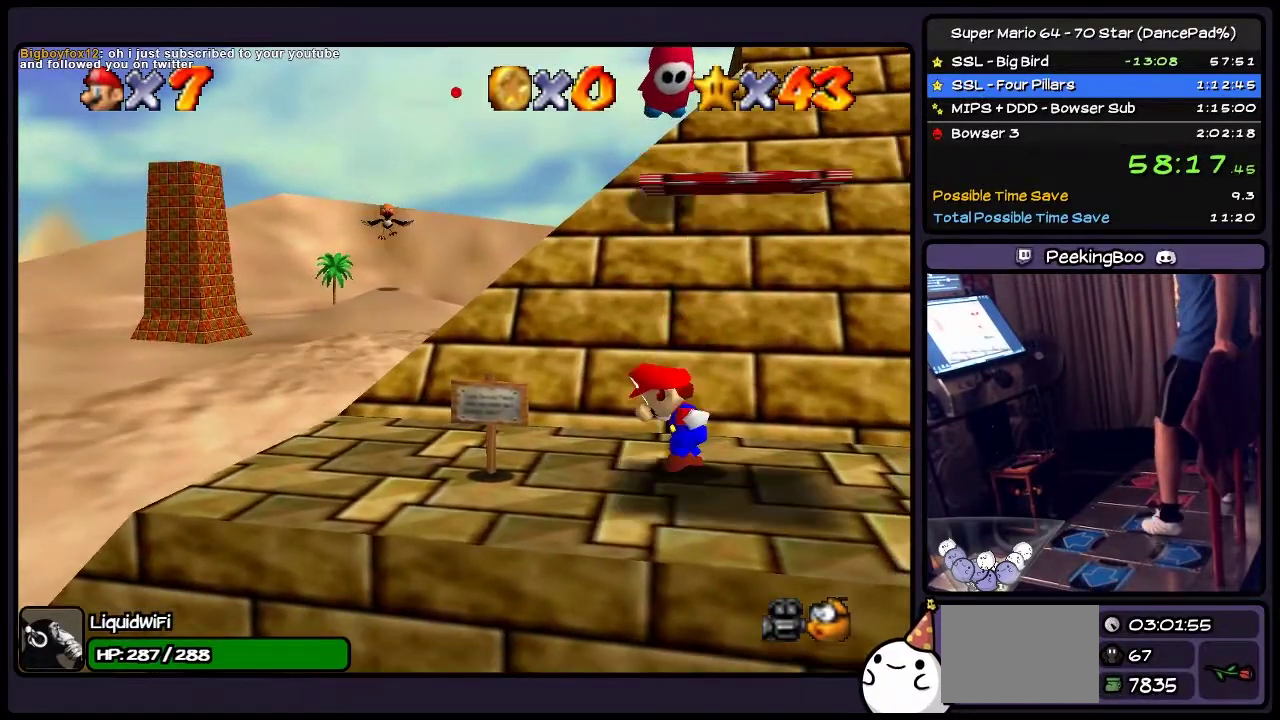
{"buttons": ["A"], "events": [[100, "A", "up"], [167, "DPAD_RIGHT", "up"], [334, "A", "down"]]}
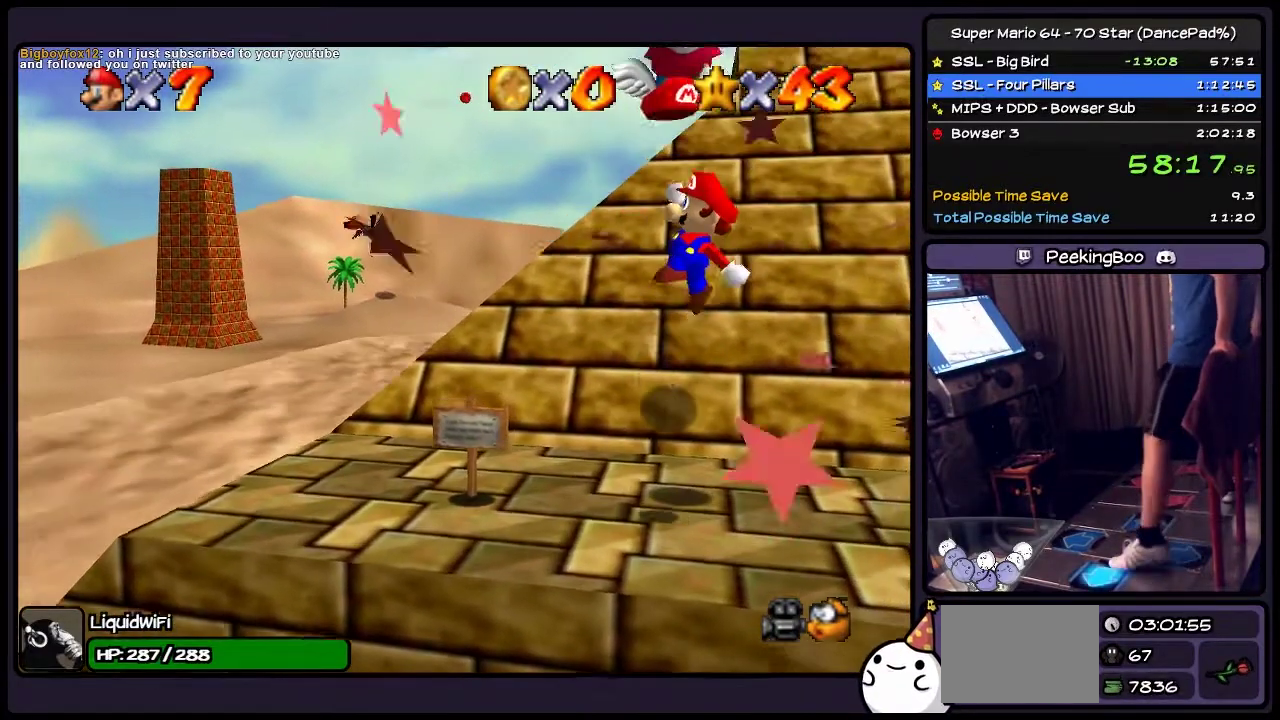
{"buttons": [], "events": [[67, "DPAD_LEFT", "down"], [334, "A", "up"], [500, "DPAD_LEFT", "up"]]}
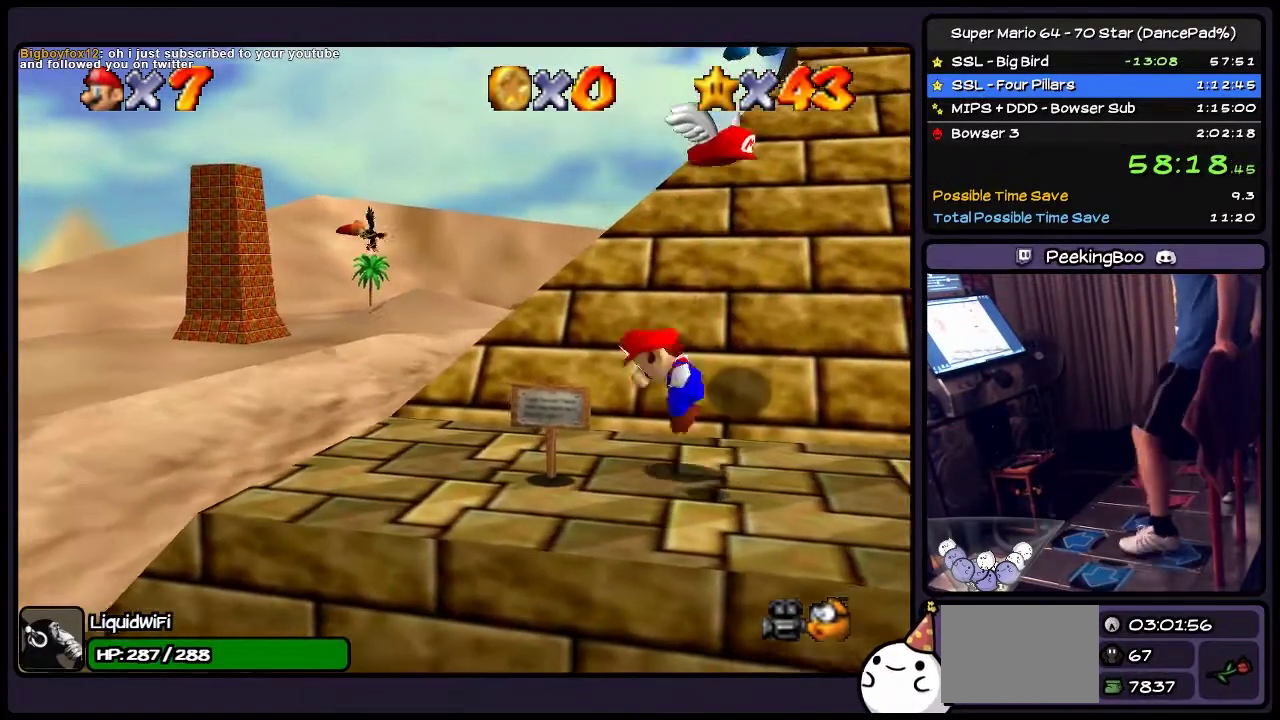
{"buttons": ["A", "DPAD_DOWN"], "events": [[167, "A", "down"], [334, "DPAD_DOWN", "down"]]}
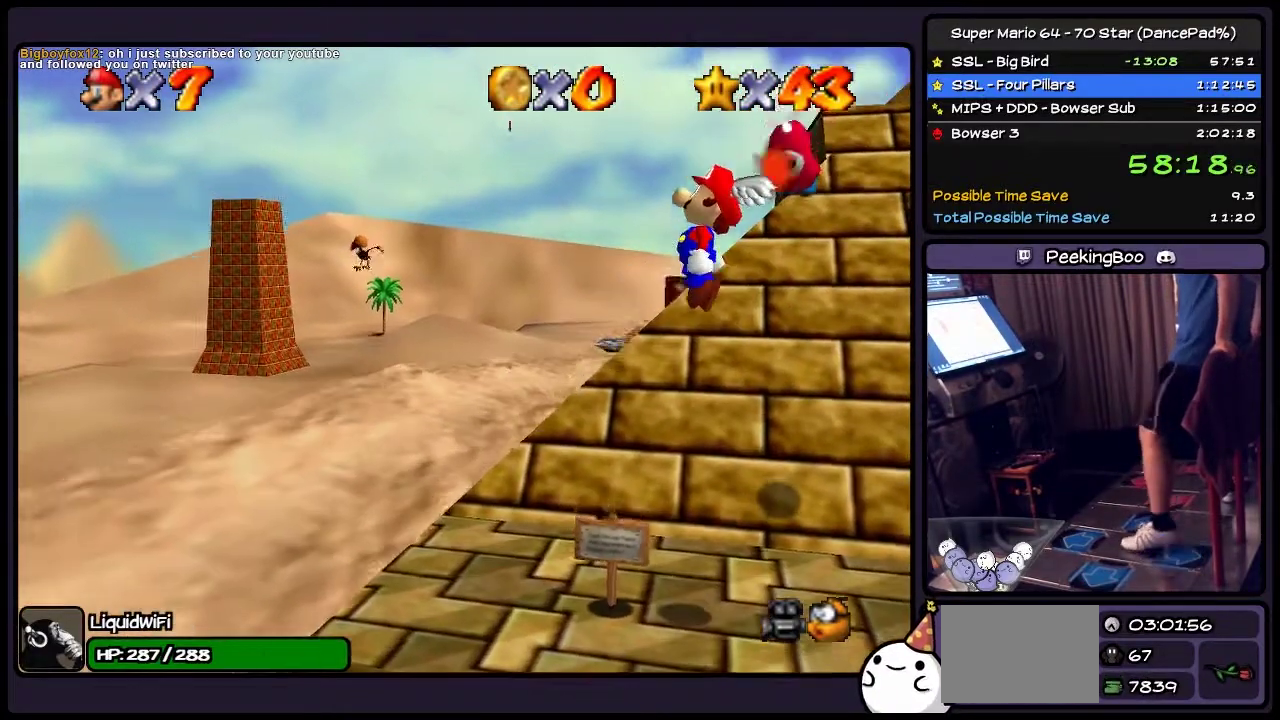
{"buttons": [], "events": [[133, "DPAD_DOWN", "up"], [167, "A", "up"], [267, "DPAD_RIGHT", "down"], [500, "DPAD_RIGHT", "up"]]}
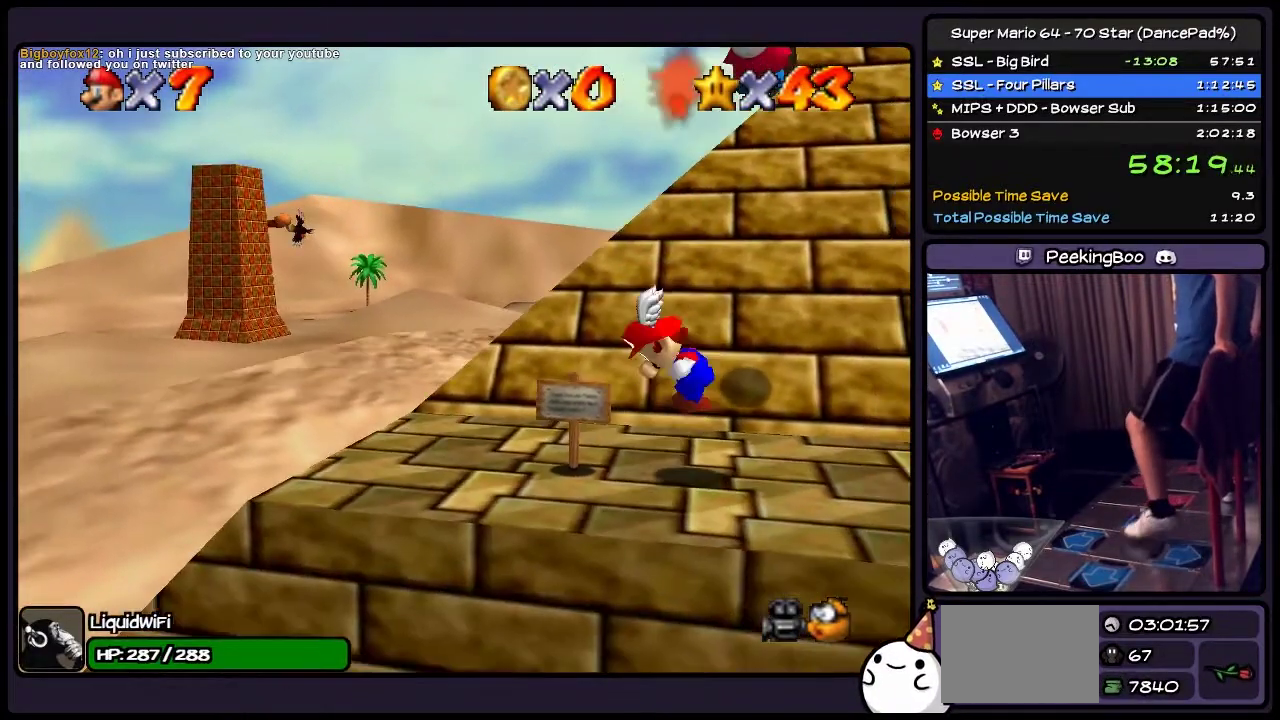
{"buttons": ["A", "DPAD_LEFT"], "events": [[167, "A", "down"], [467, "DPAD_LEFT", "down"]]}
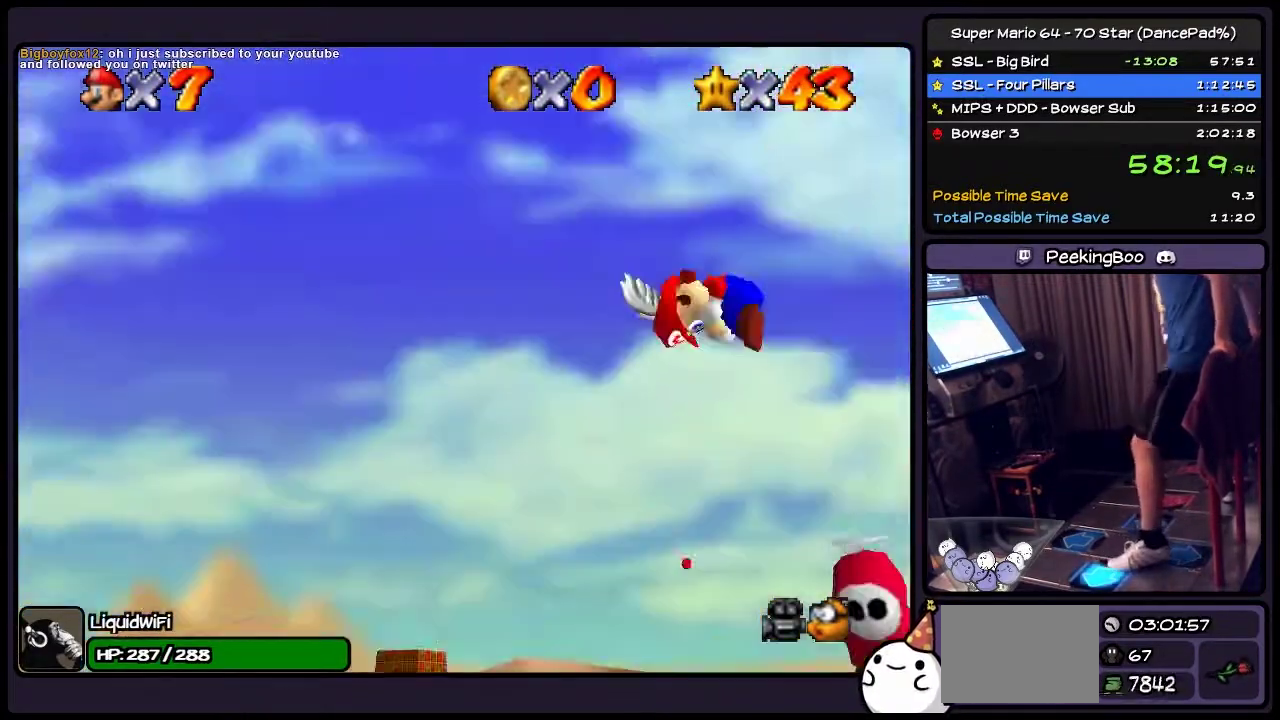
{"buttons": [], "events": [[233, "A", "up"], [467, "DPAD_LEFT", "up"]]}
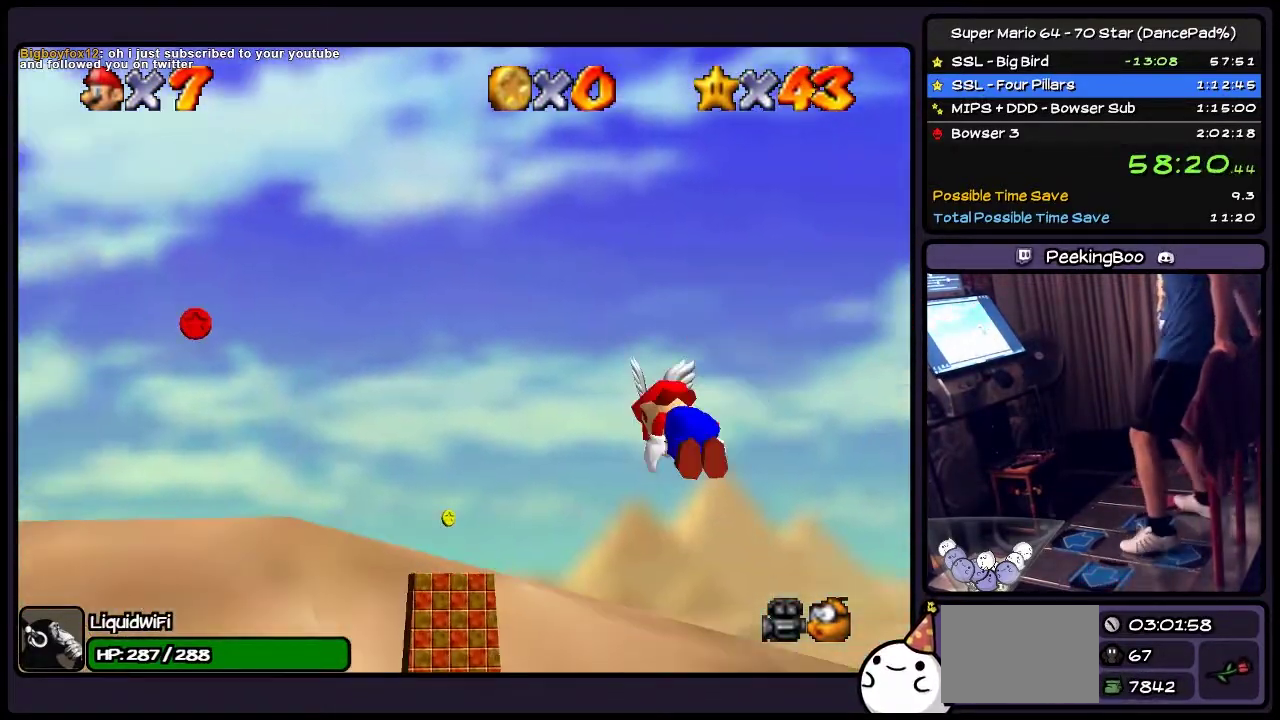
{"buttons": ["DPAD_DOWN"], "events": [[401, "DPAD_DOWN", "down"]]}
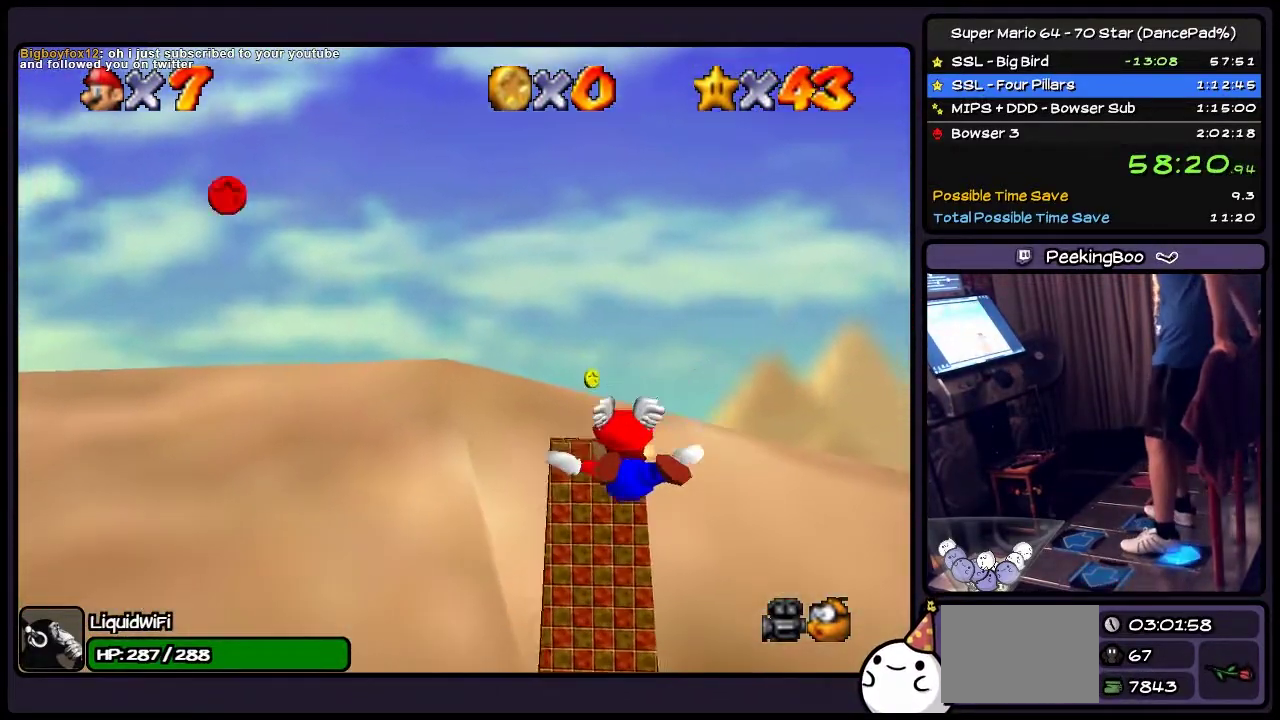
{"buttons": ["DPAD_RIGHT"], "events": [[167, "DPAD_DOWN", "up"], [300, "DPAD_RIGHT", "down"]]}
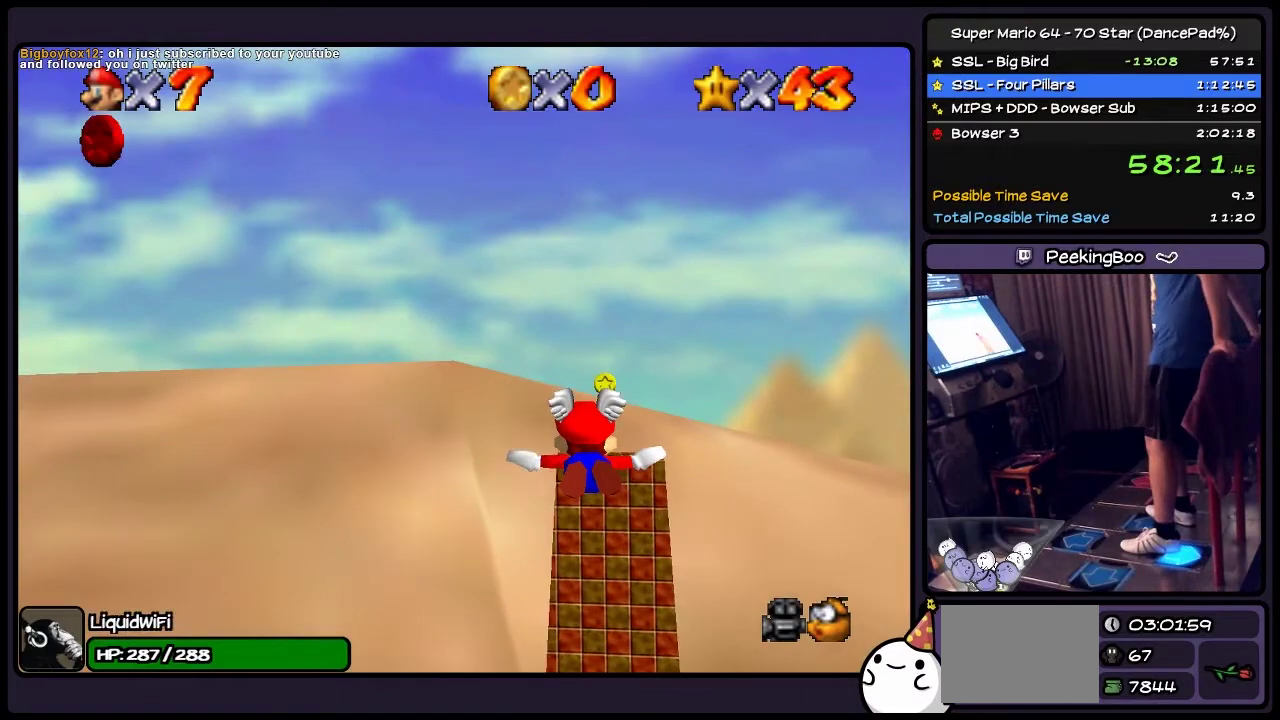
{"buttons": ["DPAD_RIGHT"], "events": [[67, "DPAD_DOWN", "down"], [67, "DPAD_RIGHT", "up"], [267, "DPAD_DOWN", "up"], [401, "DPAD_RIGHT", "down"]]}
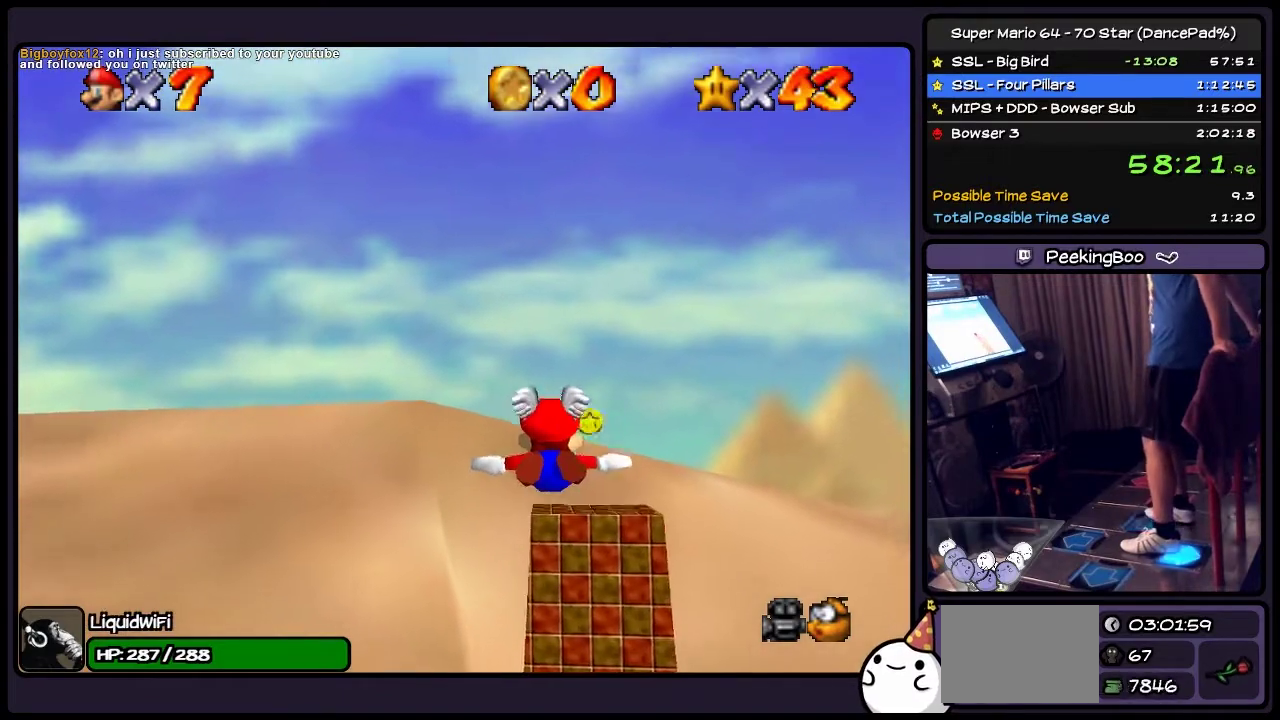
{"buttons": [], "events": [[100, "DPAD_DOWN", "down"], [233, "DPAD_RIGHT", "up"], [300, "DPAD_DOWN", "up"], [400, "DPAD_RIGHT", "down"], [500, "DPAD_RIGHT", "up"]]}
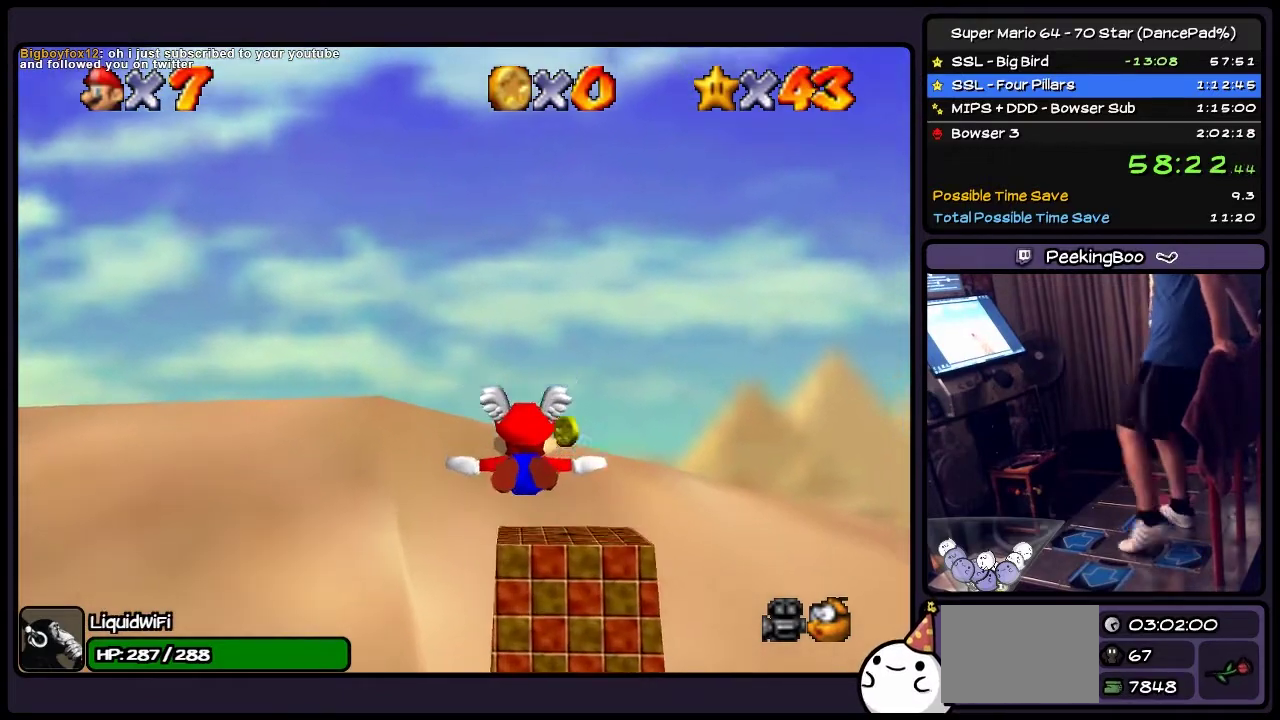
{"buttons": ["DPAD_UP", "DPAD_RIGHT"], "events": [[167, "DPAD_RIGHT", "down"], [401, "DPAD_UP", "down"]]}
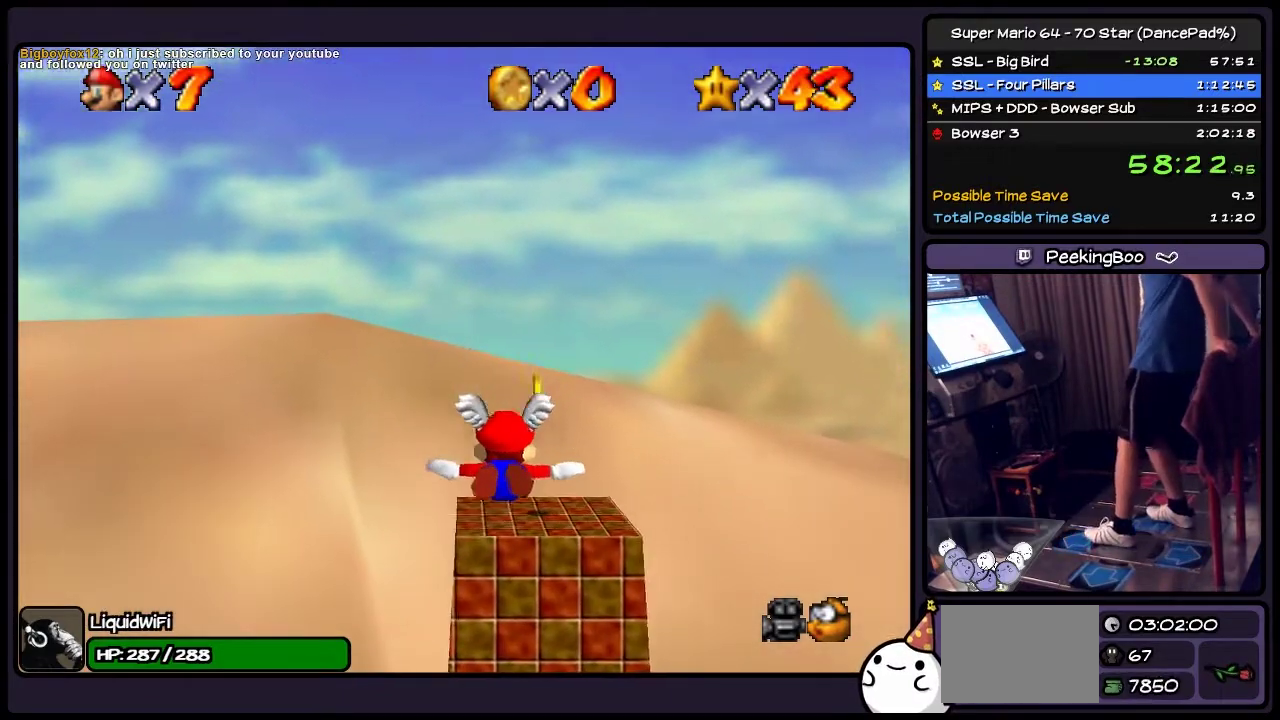
{"buttons": [], "events": [[167, "DPAD_RIGHT", "up"], [267, "DPAD_UP", "up"]]}
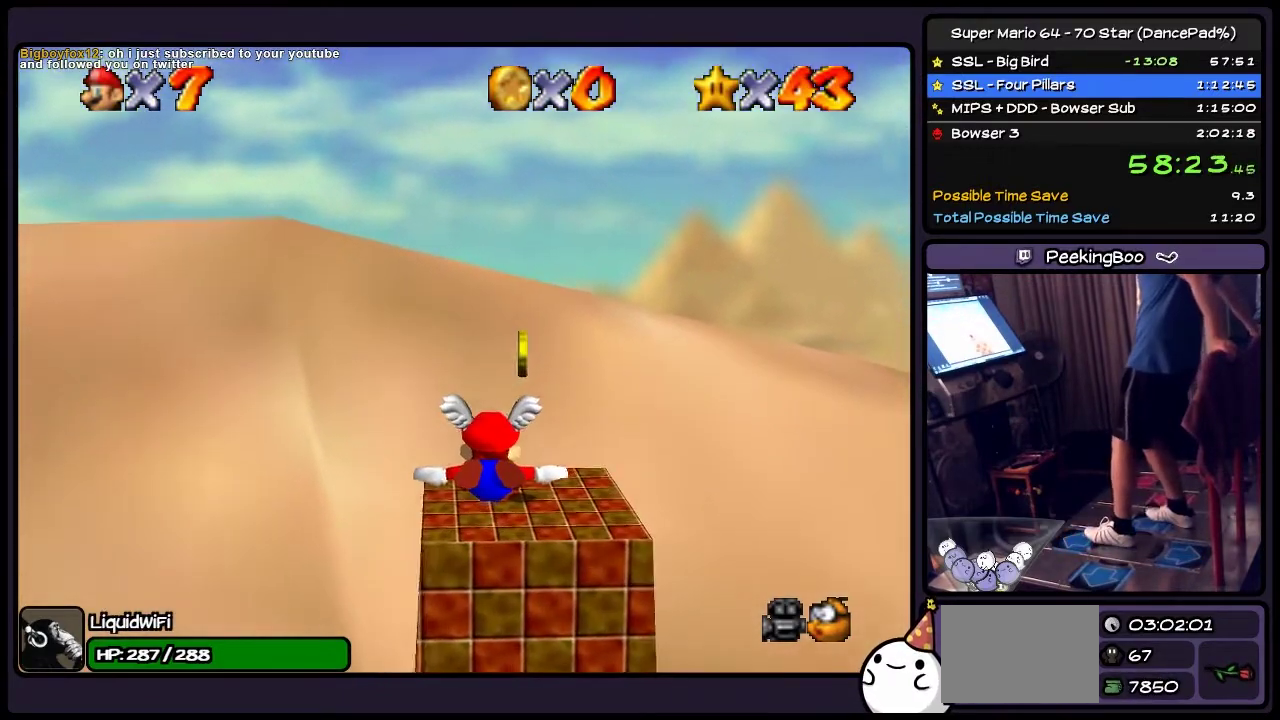
{"buttons": ["DPAD_UP", "DPAD_RIGHT"], "events": [[100, "DPAD_RIGHT", "down"], [301, "DPAD_UP", "down"]]}
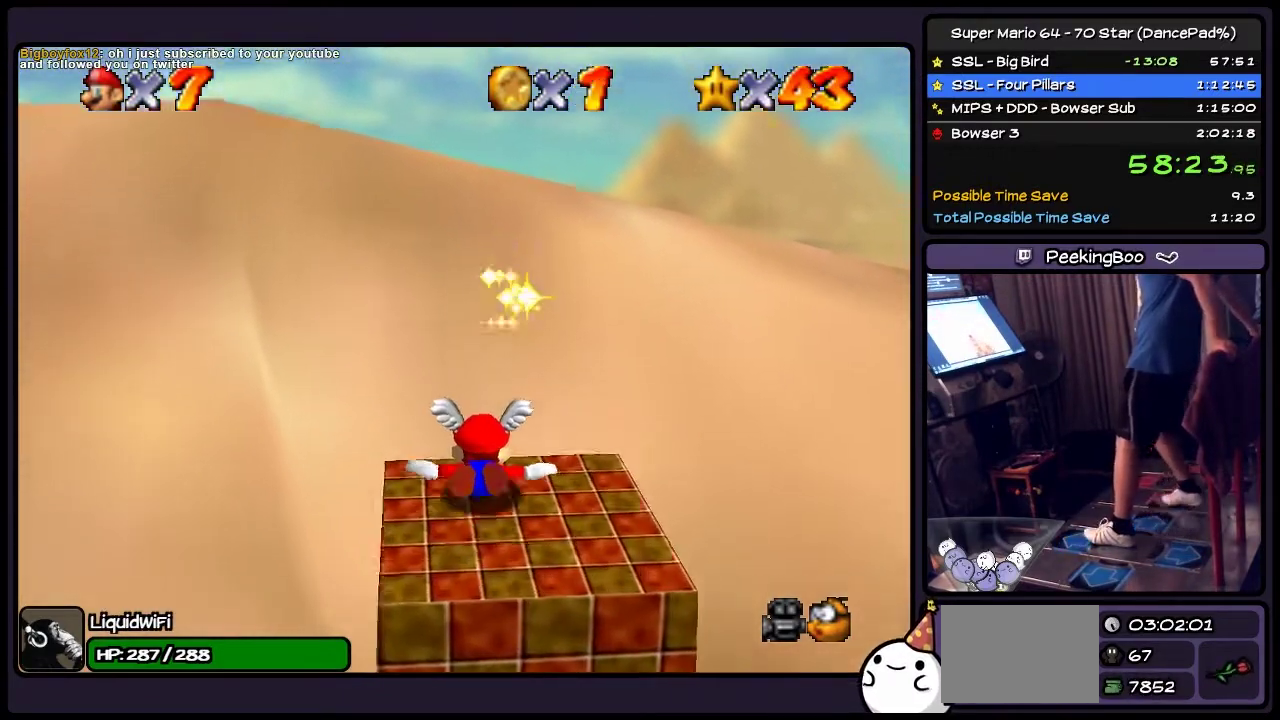
{"buttons": ["Z", "DPAD_RIGHT"], "events": [[67, "DPAD_RIGHT", "up"], [167, "DPAD_UP", "up"], [233, "Z", "down"], [500, "DPAD_RIGHT", "down"]]}
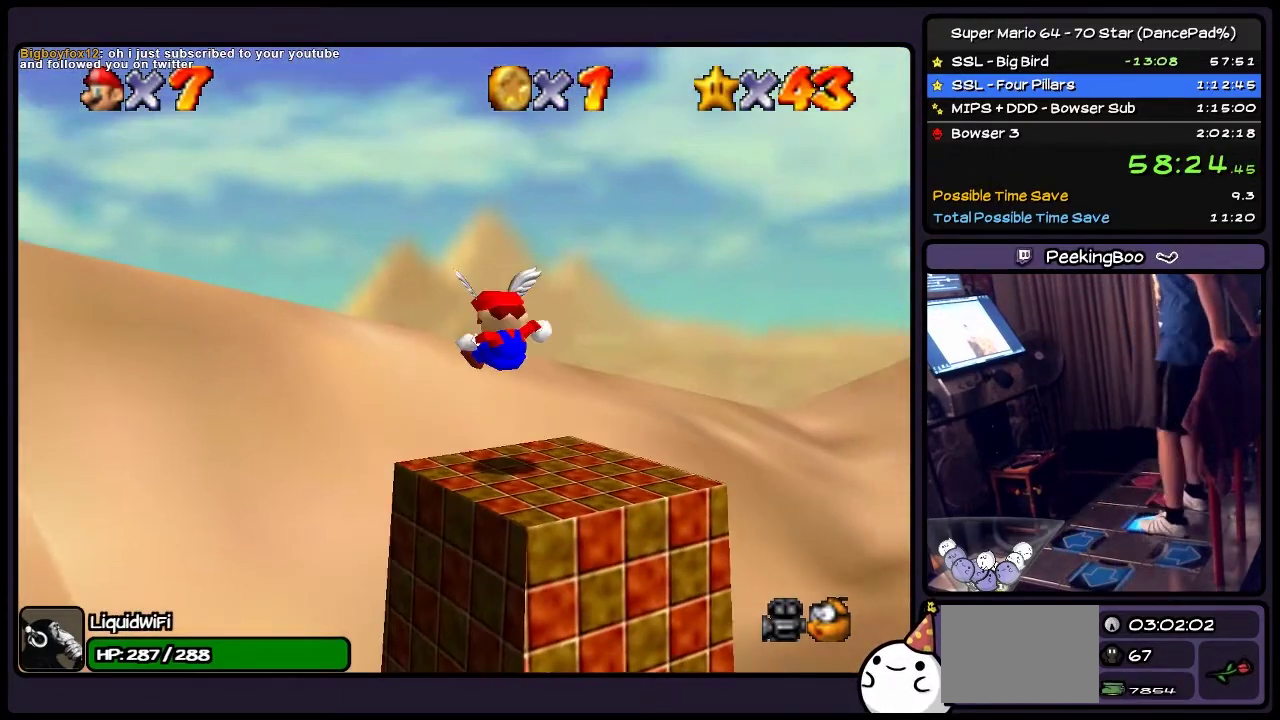
{"buttons": [], "events": [[267, "Z", "up"], [334, "DPAD_RIGHT", "up"]]}
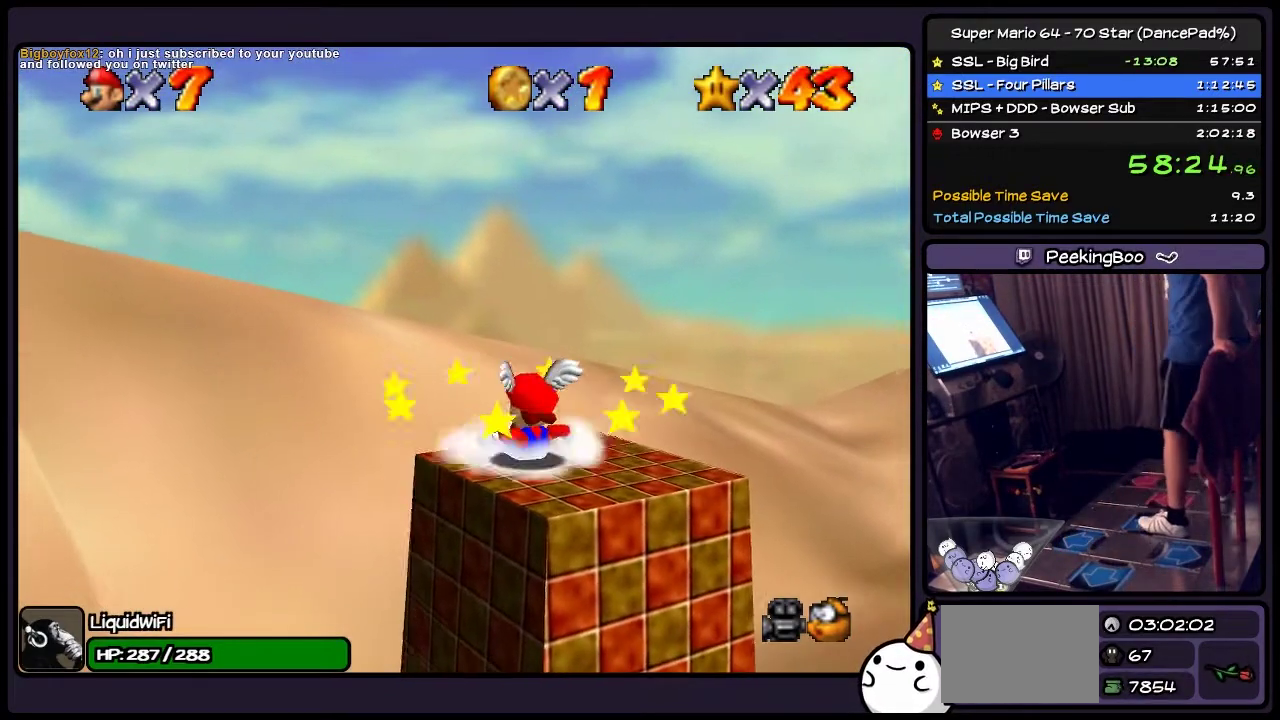
{"buttons": [], "events": []}
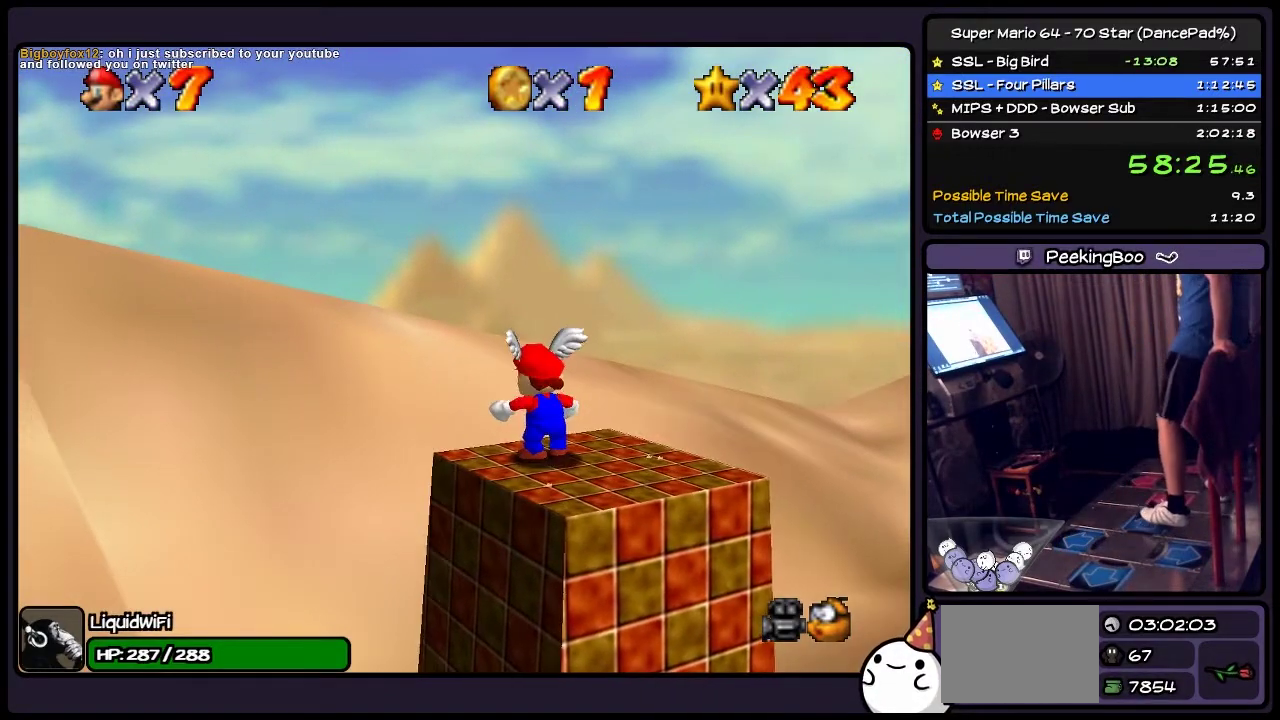
{"buttons": [], "events": [[301, "DPAD_RIGHT", "down"], [501, "DPAD_RIGHT", "up"]]}
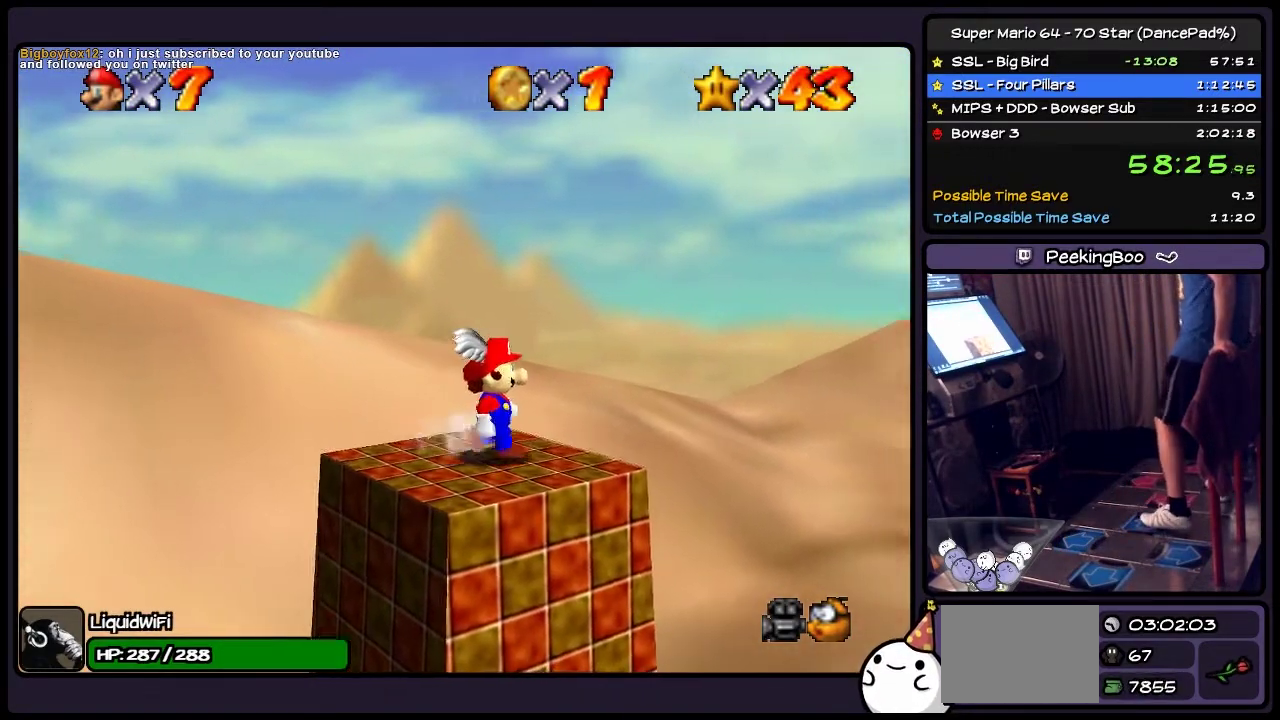
{"buttons": [], "events": [[167, "A", "down"], [434, "A", "up"]]}
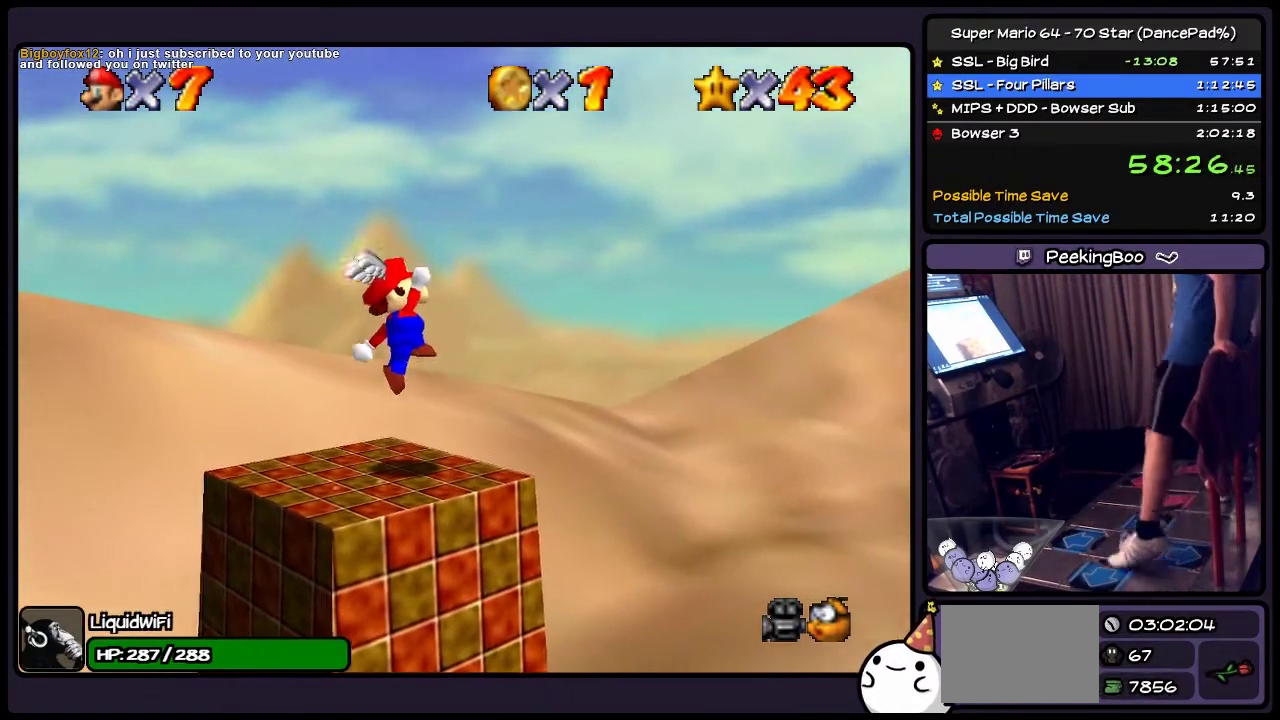
{"buttons": ["A"], "events": [[100, "DPAD_LEFT", "down"], [334, "DPAD_LEFT", "up"], [501, "A", "down"]]}
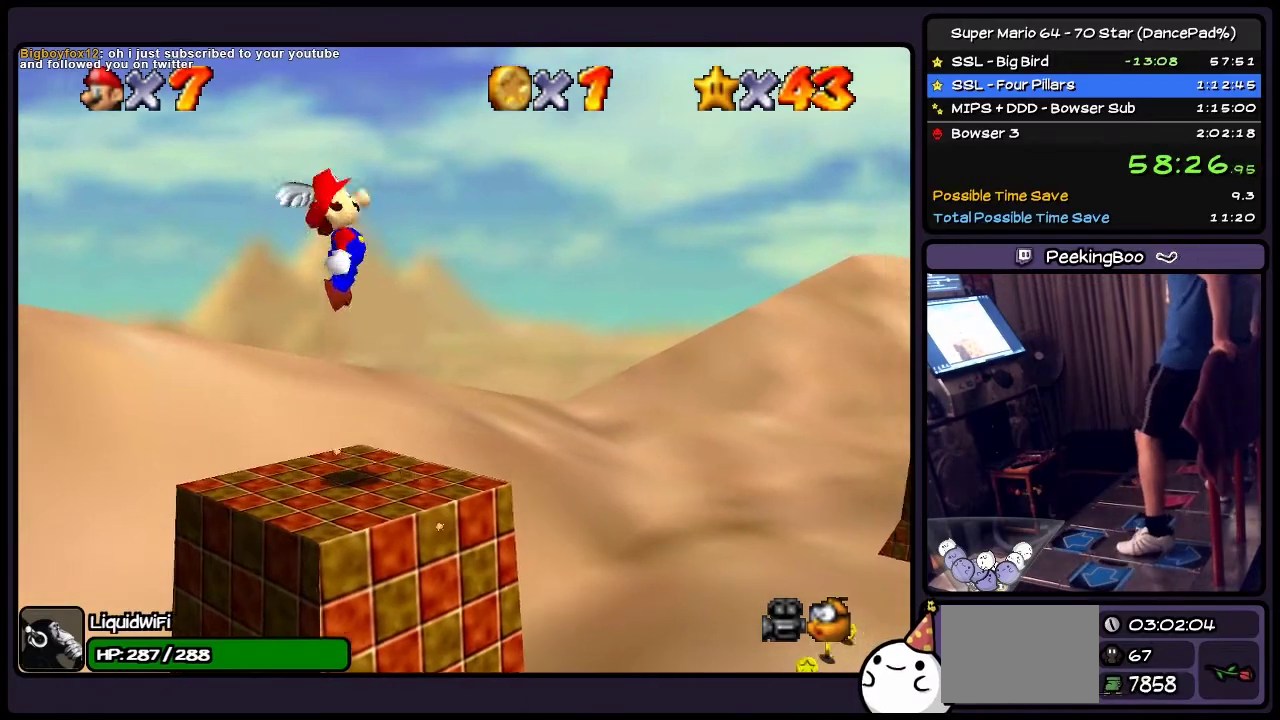
{"buttons": ["A"], "events": [[133, "A", "up"], [500, "A", "down"]]}
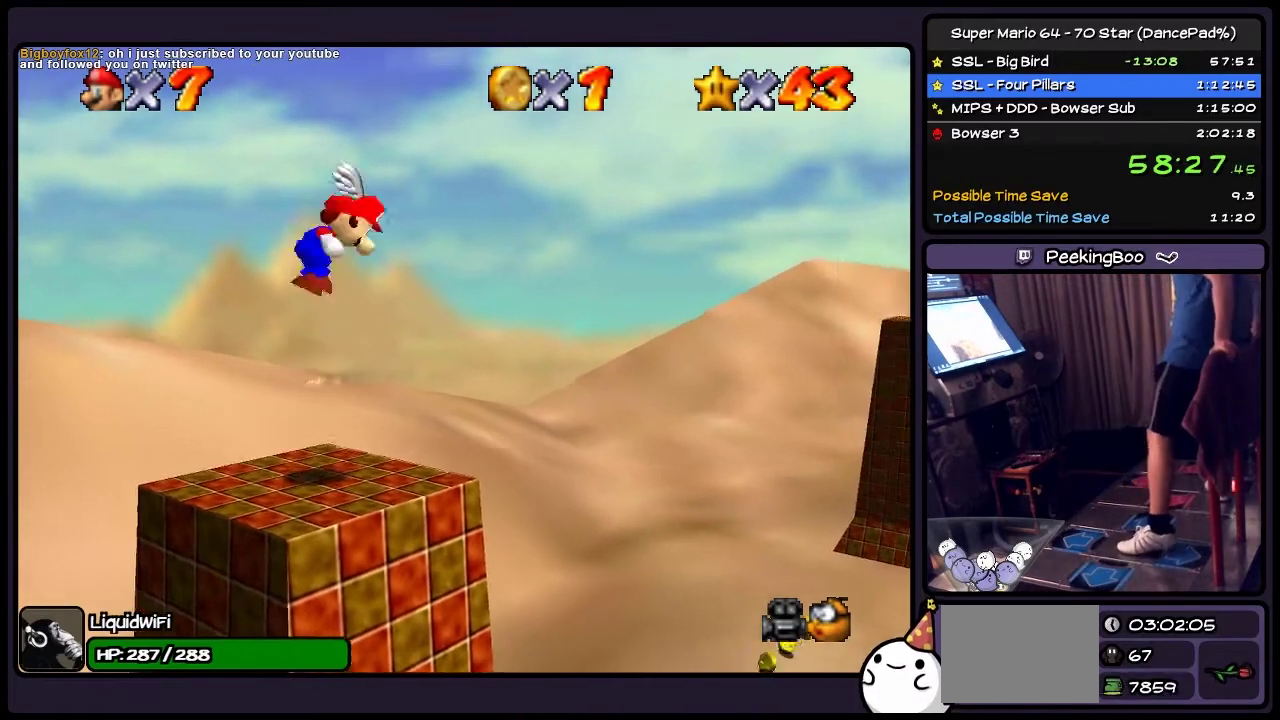
{"buttons": [], "events": [[334, "A", "up"]]}
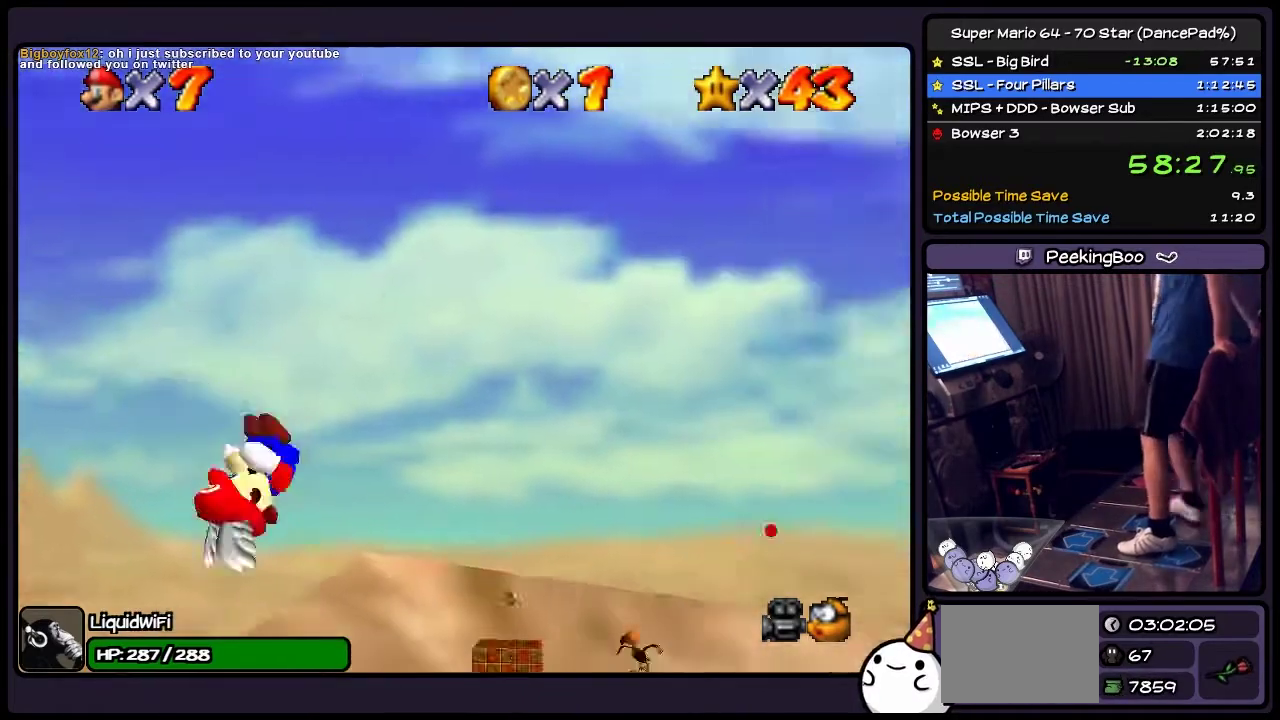
{"buttons": ["DPAD_LEFT"], "events": [[434, "DPAD_LEFT", "down"]]}
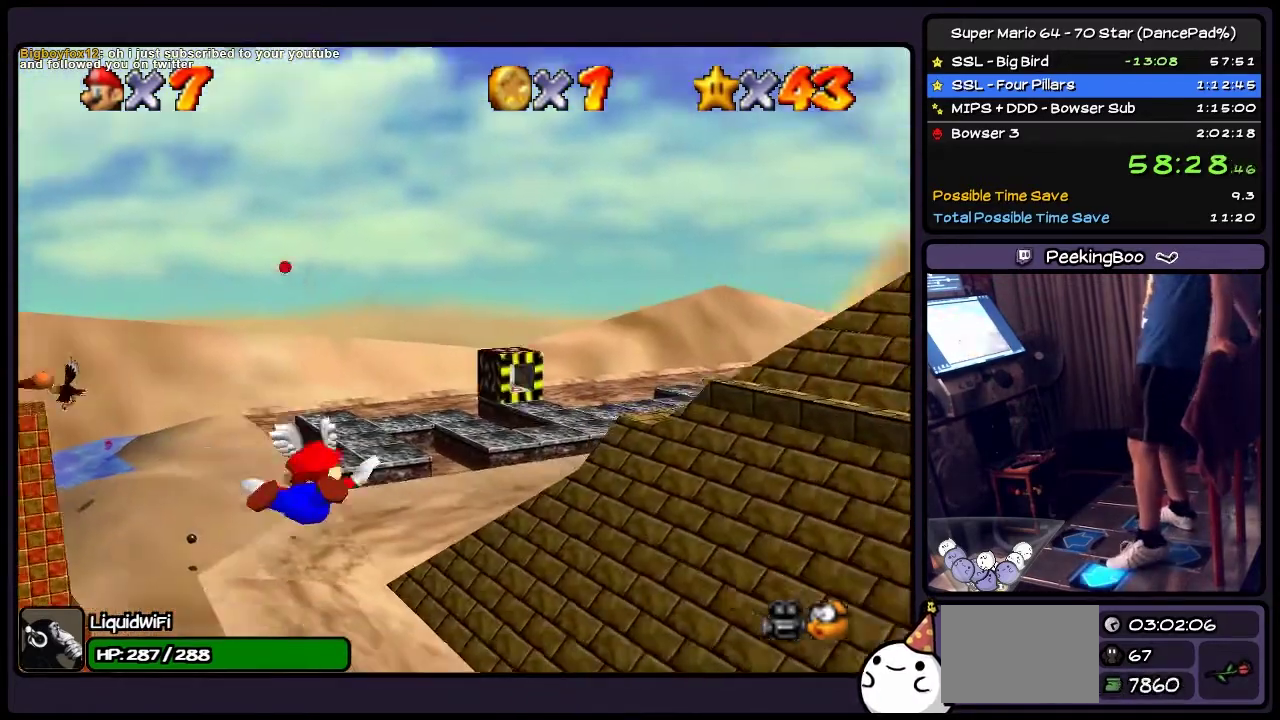
{"buttons": ["DPAD_LEFT"], "events": []}
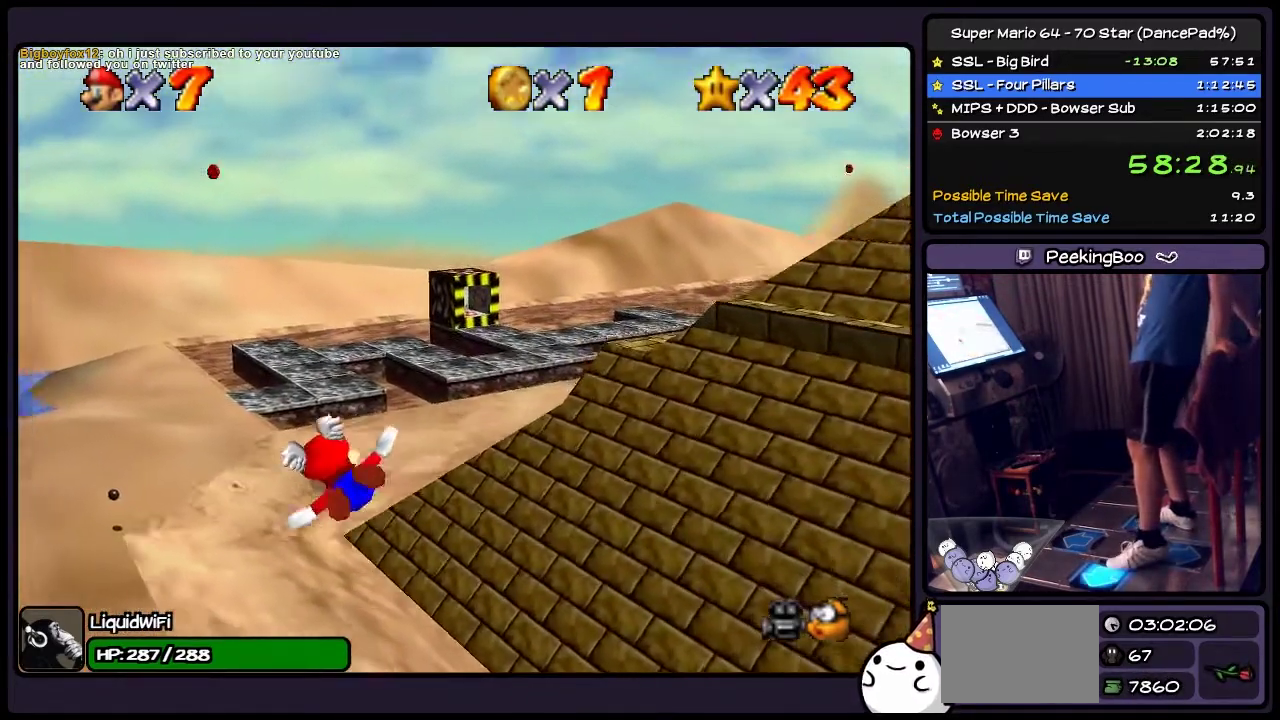
{"buttons": [], "events": [[467, "DPAD_LEFT", "up"]]}